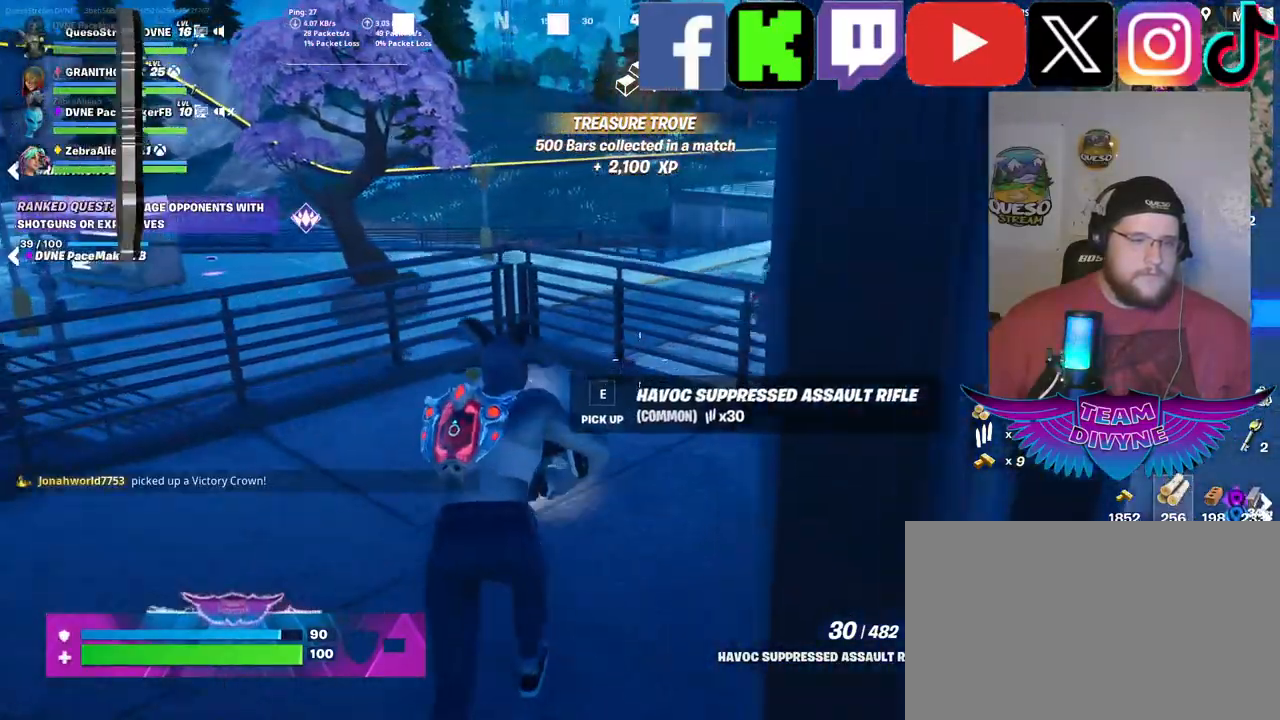
Gameplay with keyboard and mouse; each line is a JSON object with the keys and mouse buttons held at the frame after it. "events" lists presses ("down") and releases ("up") of "1", "2", "3", "4", "5", "a", "alt", "c", "caps_lock", "ctrl", "d", "e", "f", "g", "q", "r", "s", "shift", "space", "t", "tab", "v", "w", "x", "z", "mouse_left", "mouse_wheel" and "mouse_right" between this image and that frame as [ms after this image, input, new state], when the widget could be followed in between. "mouse_left", "mouse_wheel", "mouse_right" = the "left", "wheel", "right" buttons of the "mouse" list. No other keys are recorded. "wheel" means that the mouse wheel is clicked or scrolled. "mouse_move" is the direction in which the mouse moves at that frame (one of eight, or "still"), when it could be read.
{"keys": ["space", "w"], "mouse": [], "mouse_move": "right", "events": [[484, "space", "down"]]}
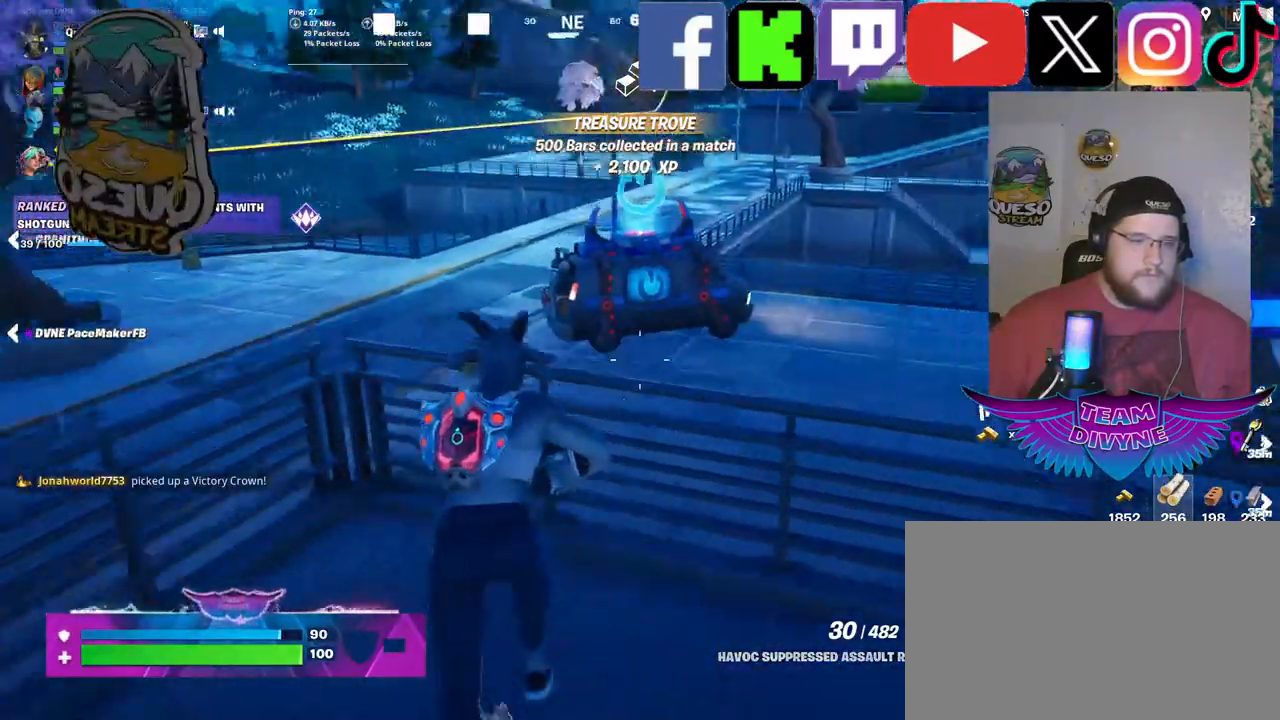
{"keys": [], "mouse": [], "mouse_move": "right", "events": [[134, "space", "up"], [367, "w", "up"]]}
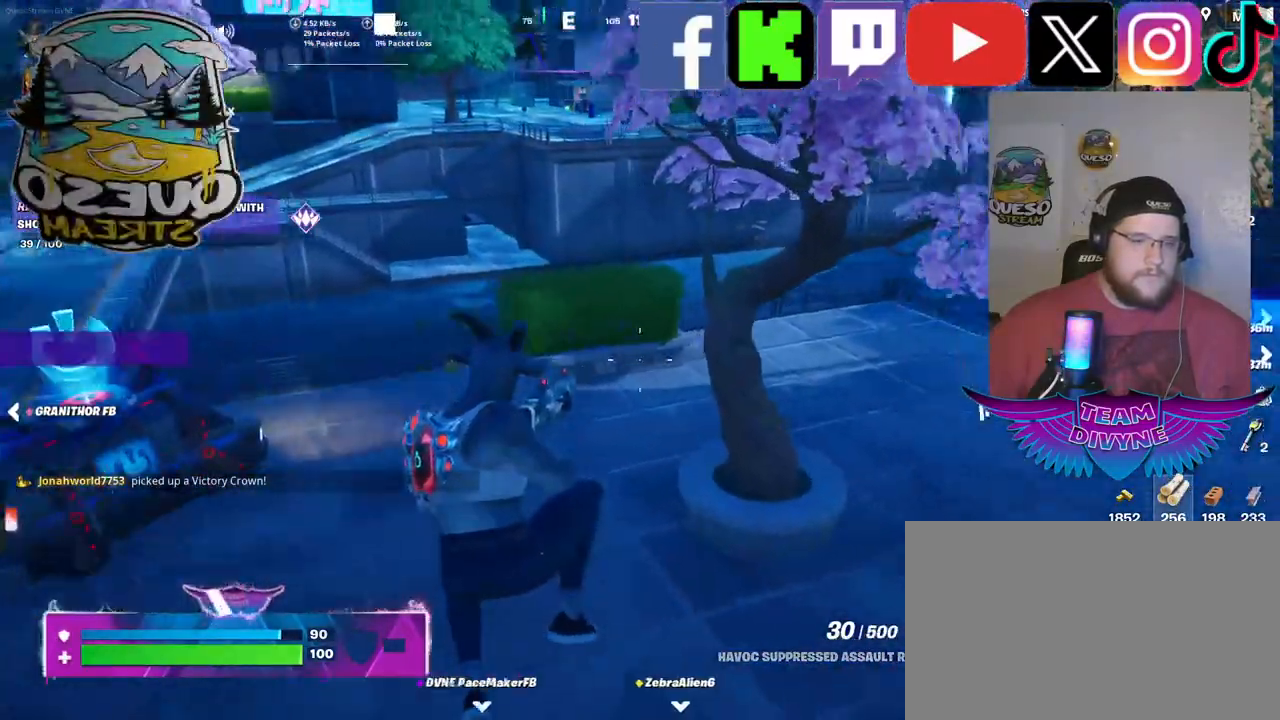
{"keys": [], "mouse": [], "mouse_move": "up", "events": []}
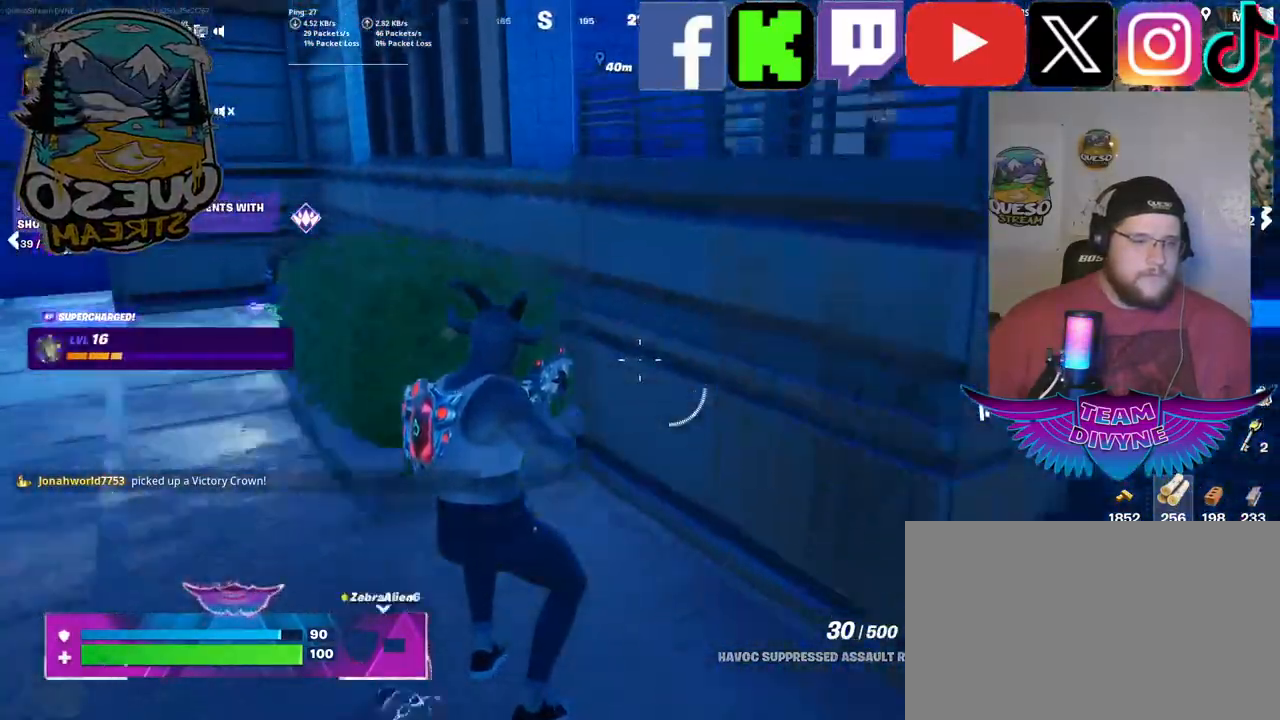
{"keys": [], "mouse": [], "mouse_move": "still", "events": []}
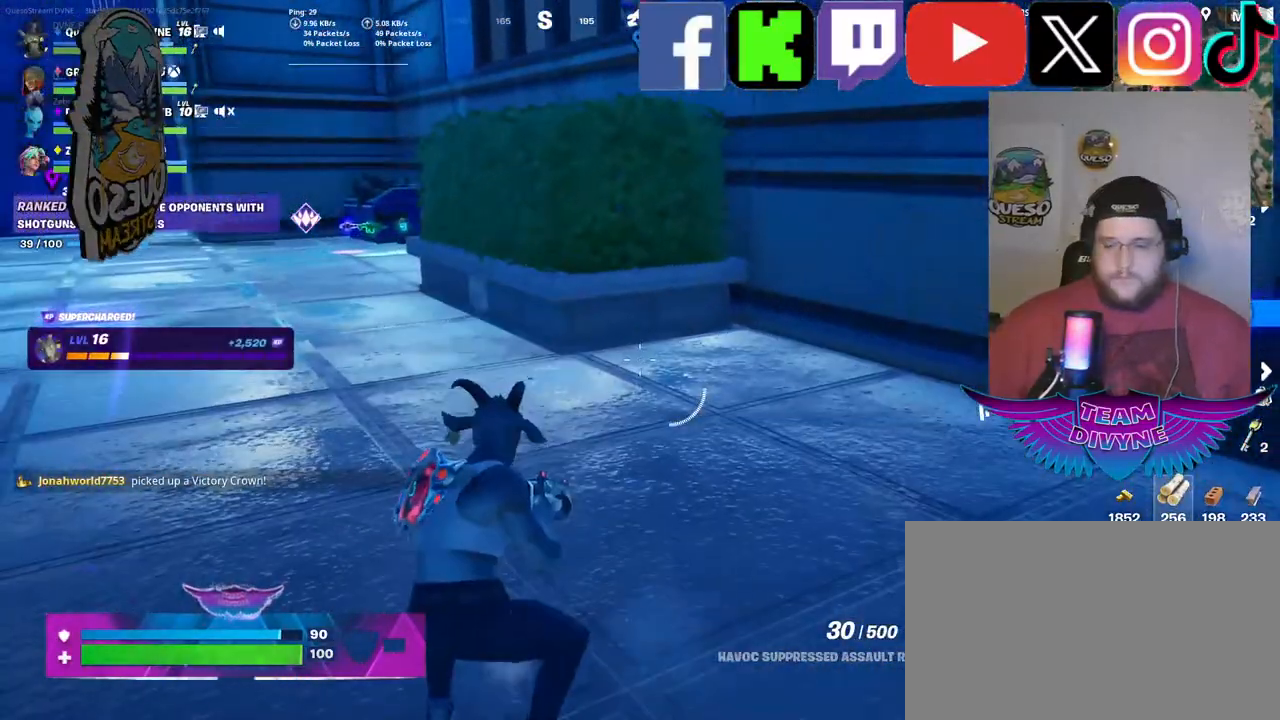
{"keys": [], "mouse": [], "mouse_move": "still", "events": []}
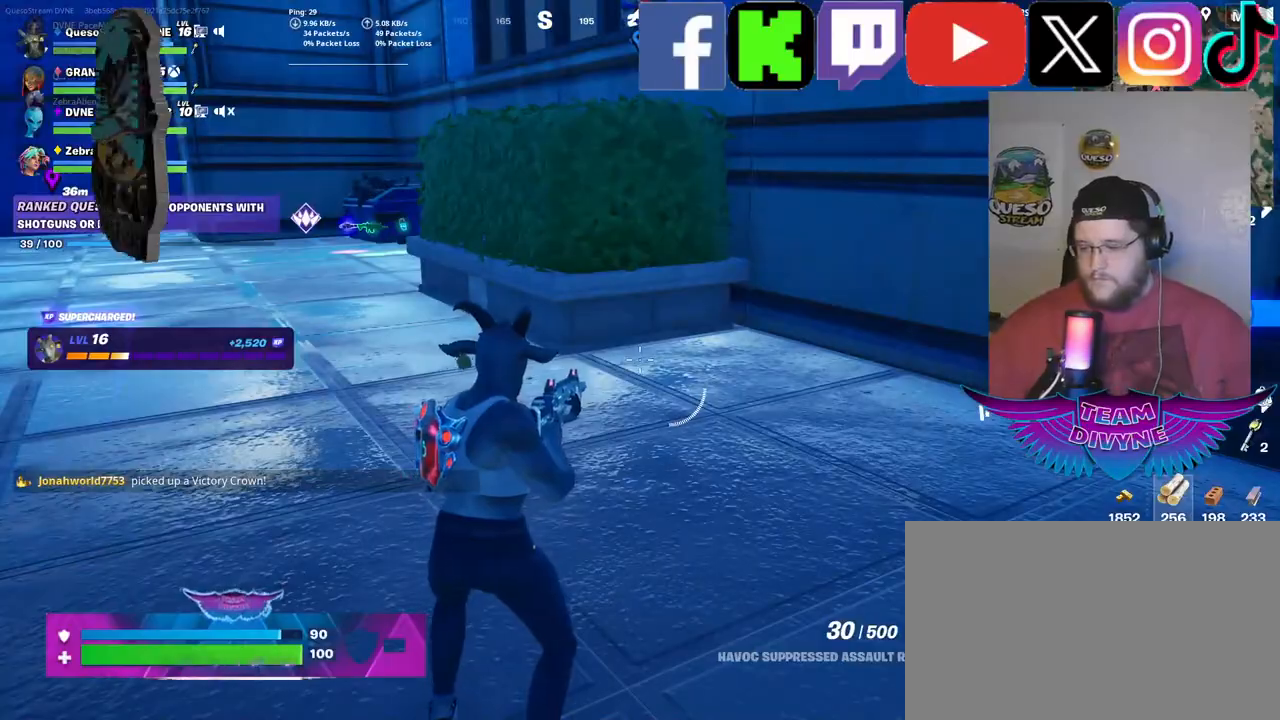
{"keys": [], "mouse": [], "mouse_move": "still", "events": []}
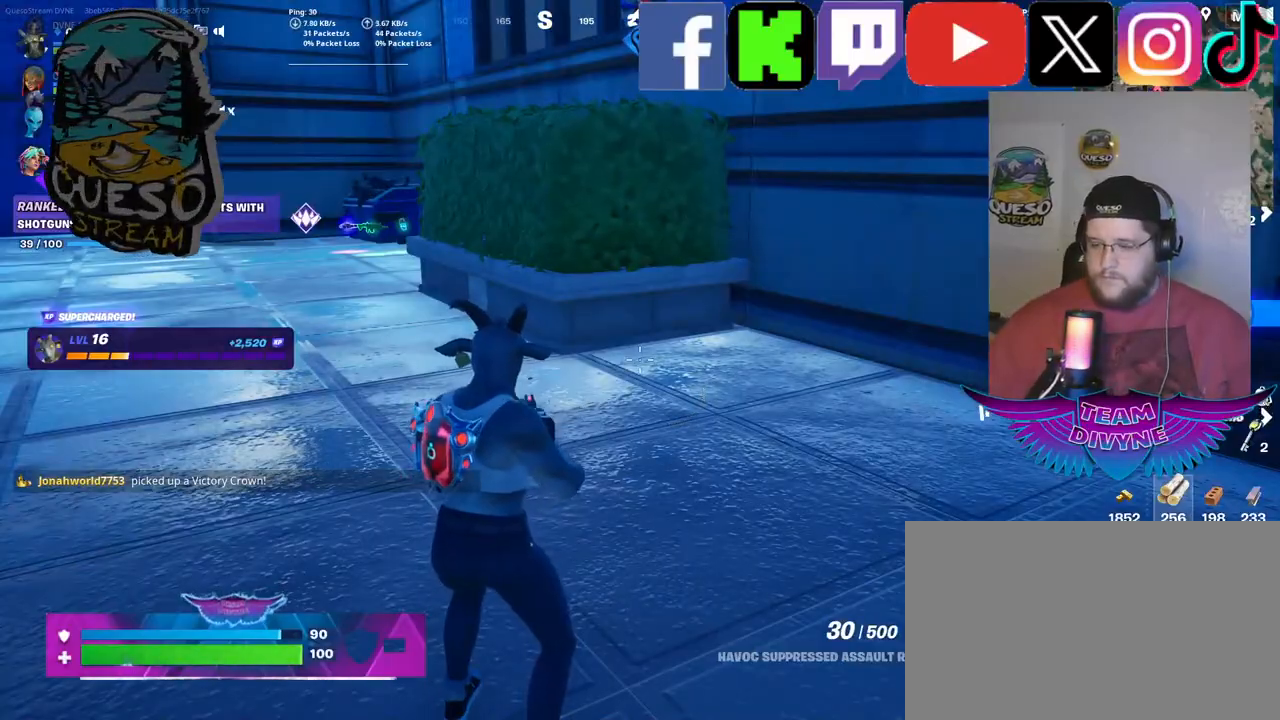
{"keys": [], "mouse": [], "mouse_move": "still", "events": []}
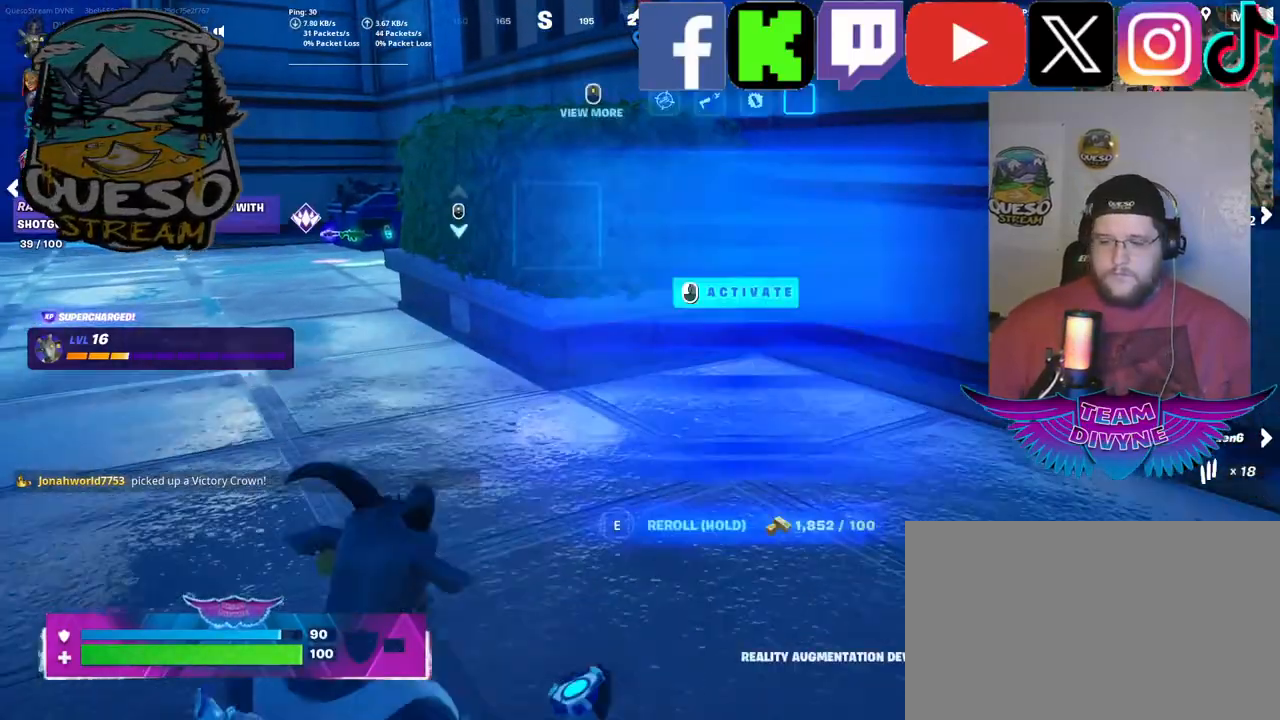
{"keys": [], "mouse": [], "mouse_move": "still", "events": []}
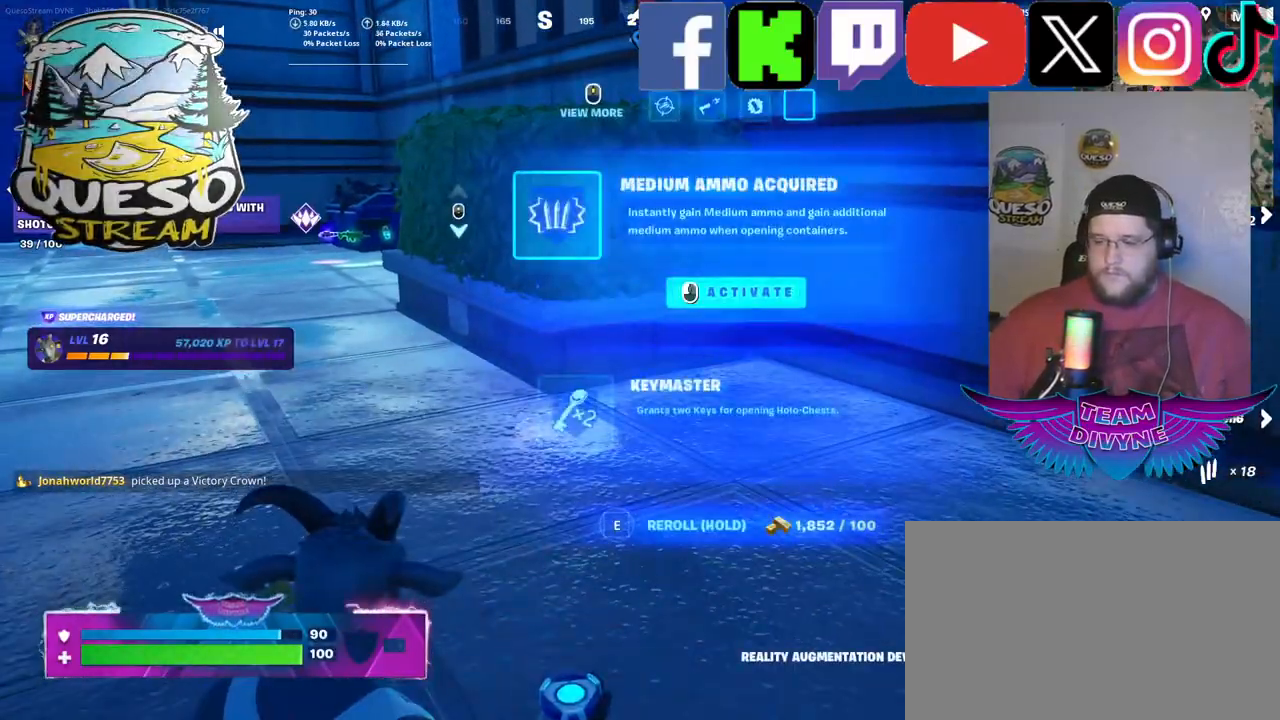
{"keys": [], "mouse": [], "mouse_move": "left", "events": []}
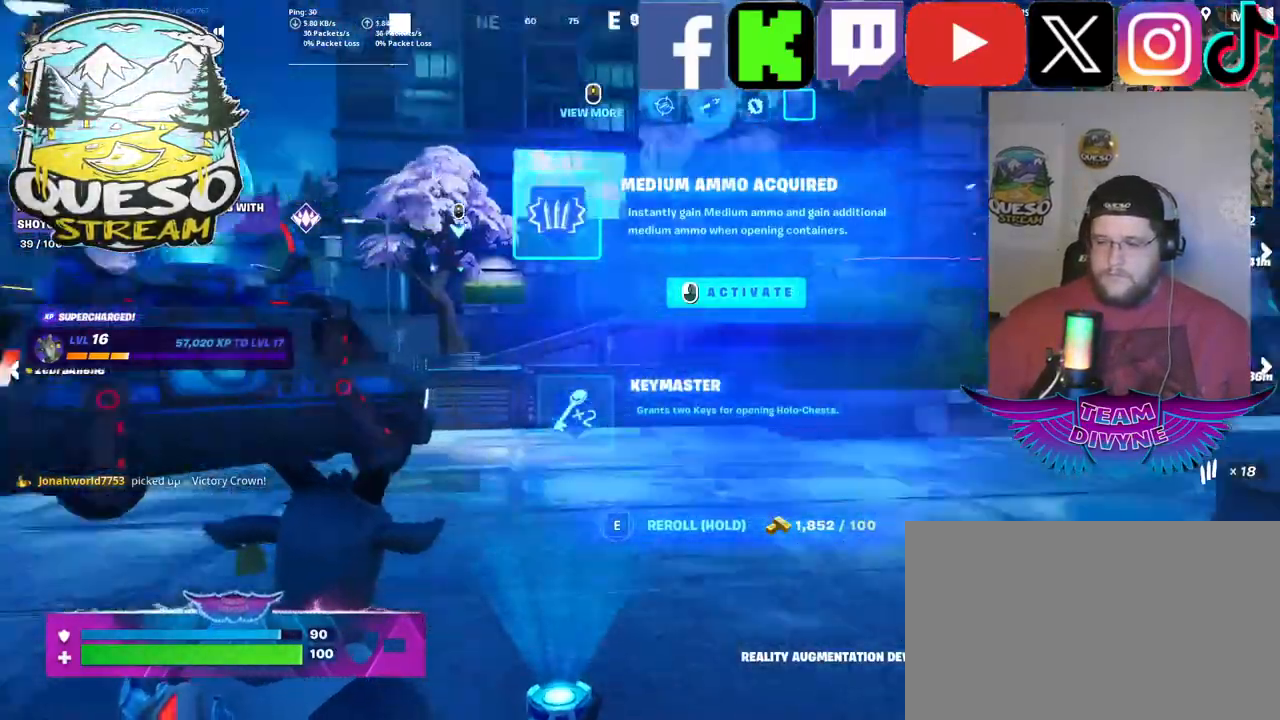
{"keys": ["w"], "mouse": [], "mouse_move": "left", "events": [[300, "w", "down"]]}
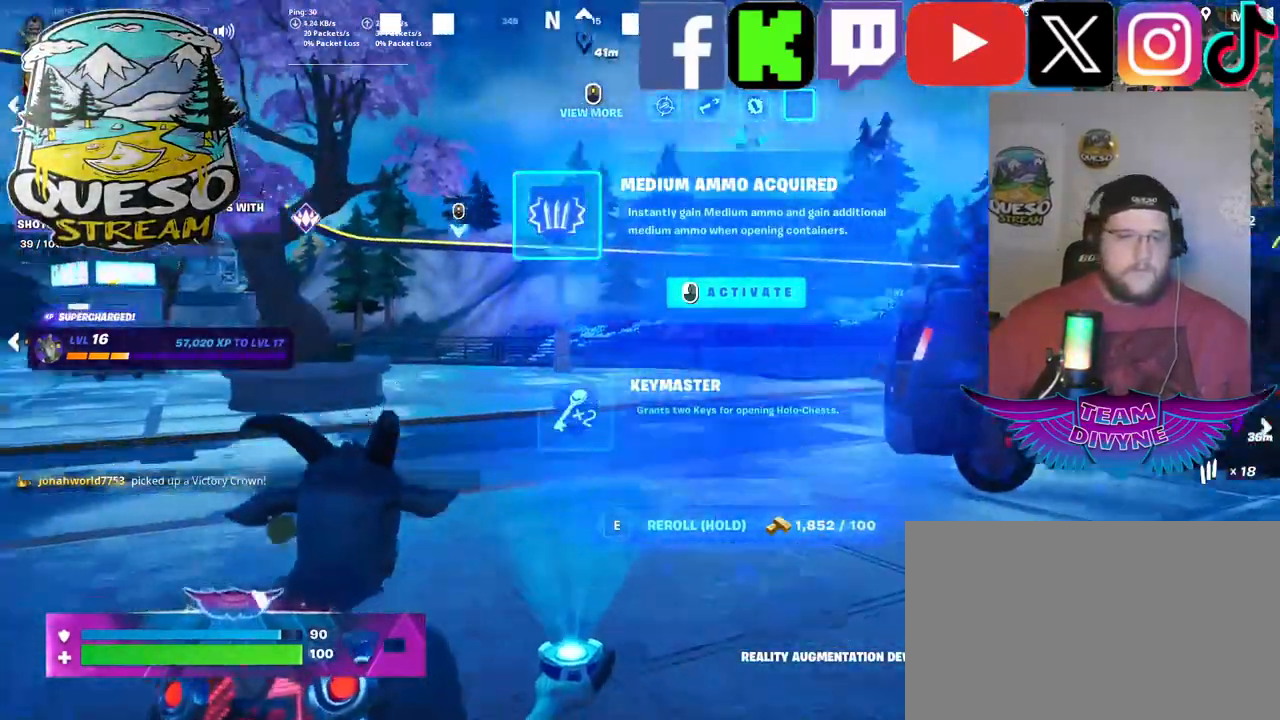
{"keys": ["w"], "mouse": [], "mouse_move": "left", "events": []}
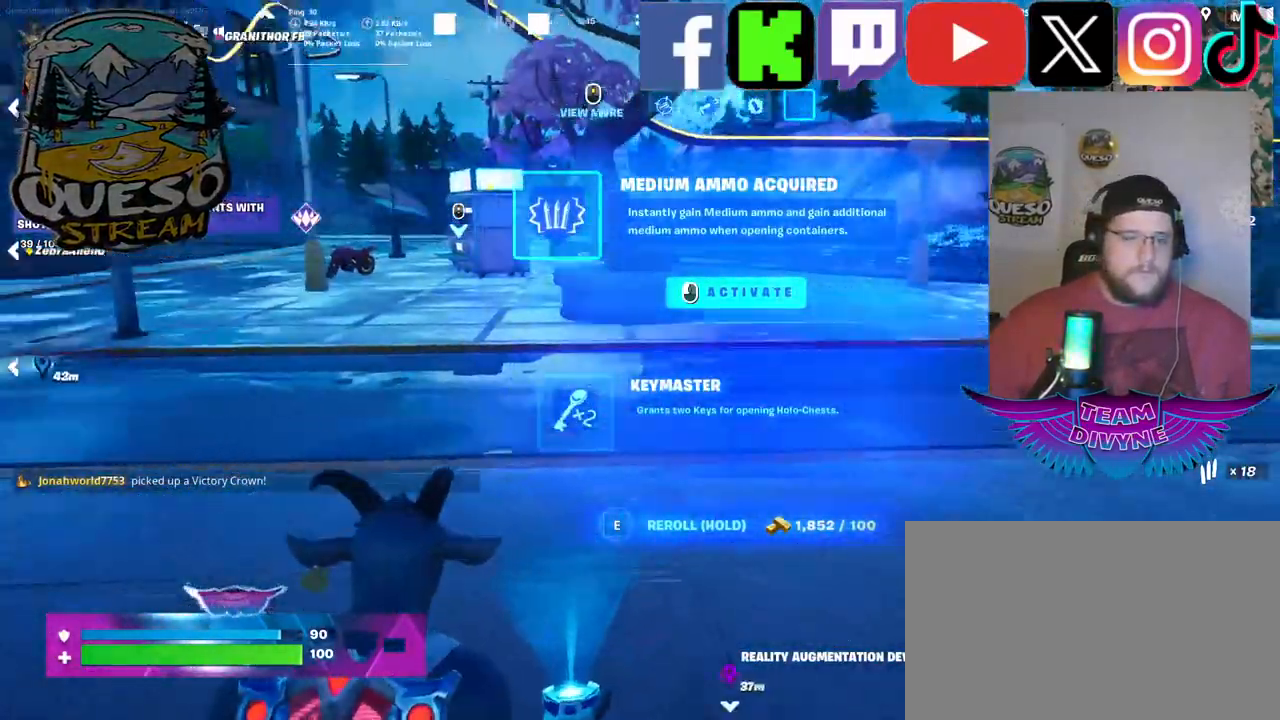
{"keys": ["w"], "mouse": [], "mouse_move": "left", "events": []}
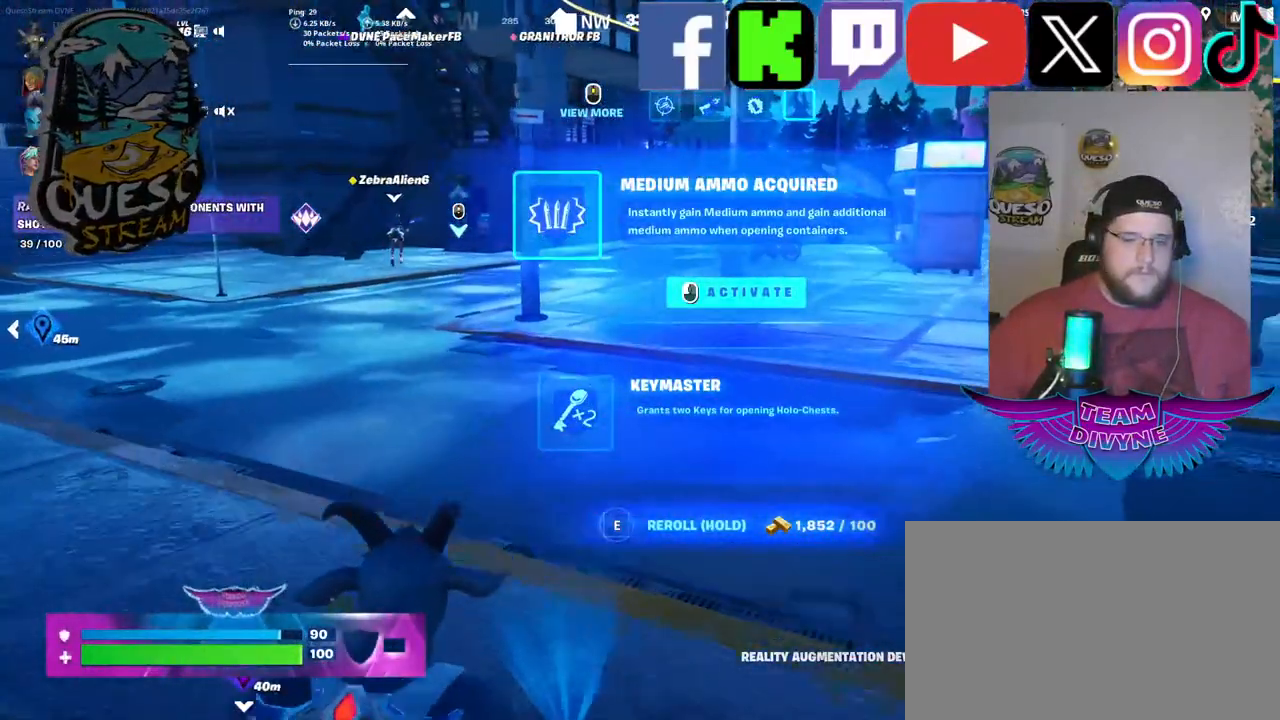
{"keys": ["w"], "mouse": [], "mouse_move": "still", "events": [[350, "mouse_left", "down"], [434, "mouse_left", "up"]]}
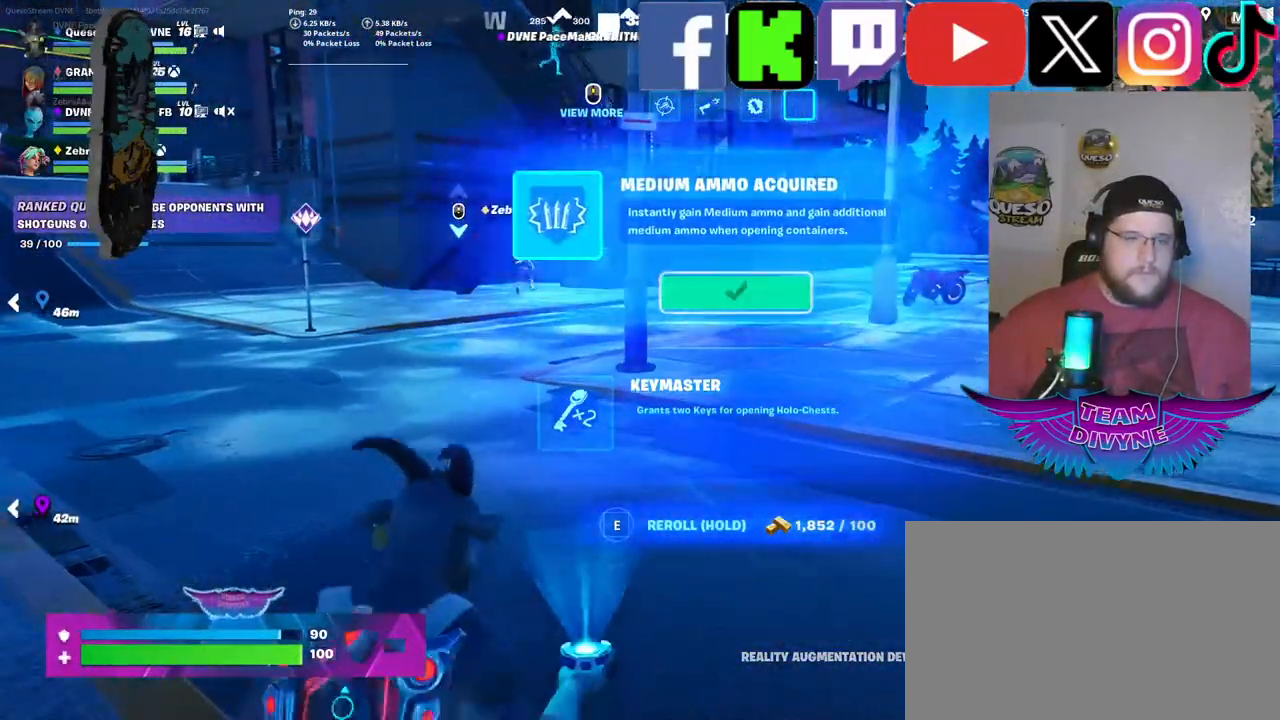
{"keys": ["w"], "mouse": [], "mouse_move": "still", "events": []}
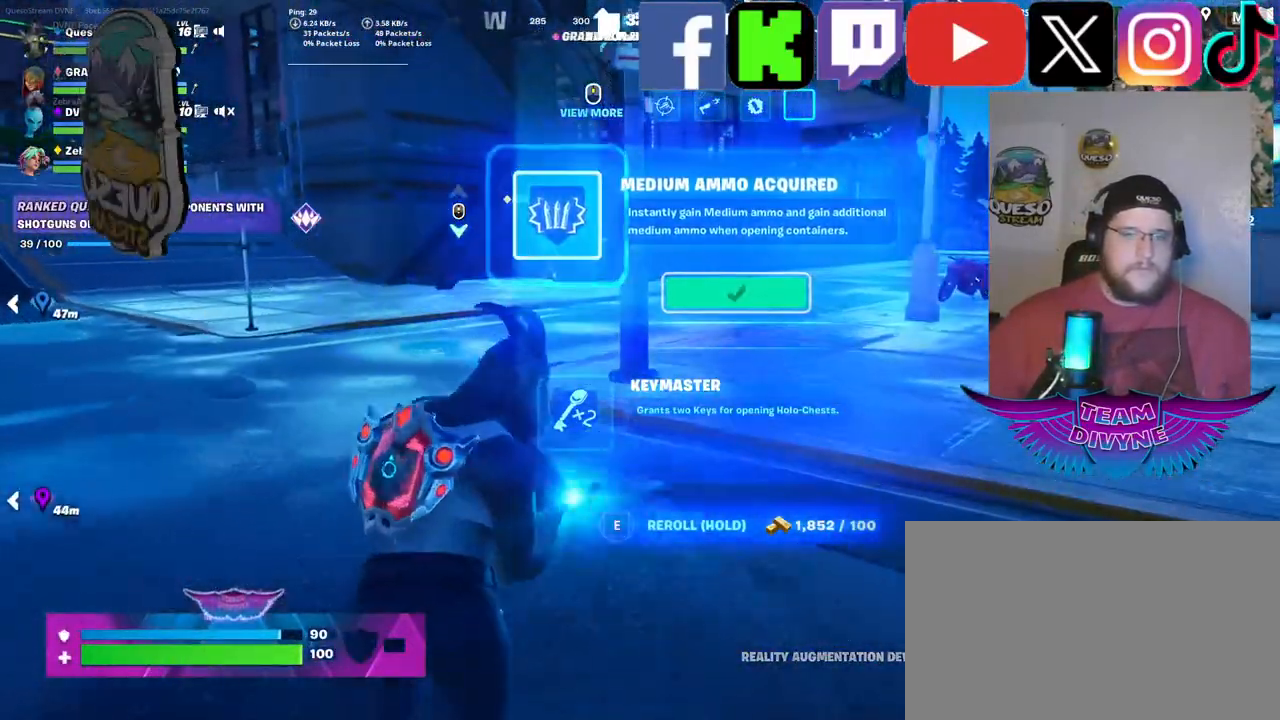
{"keys": ["w"], "mouse": [], "mouse_move": "still", "events": []}
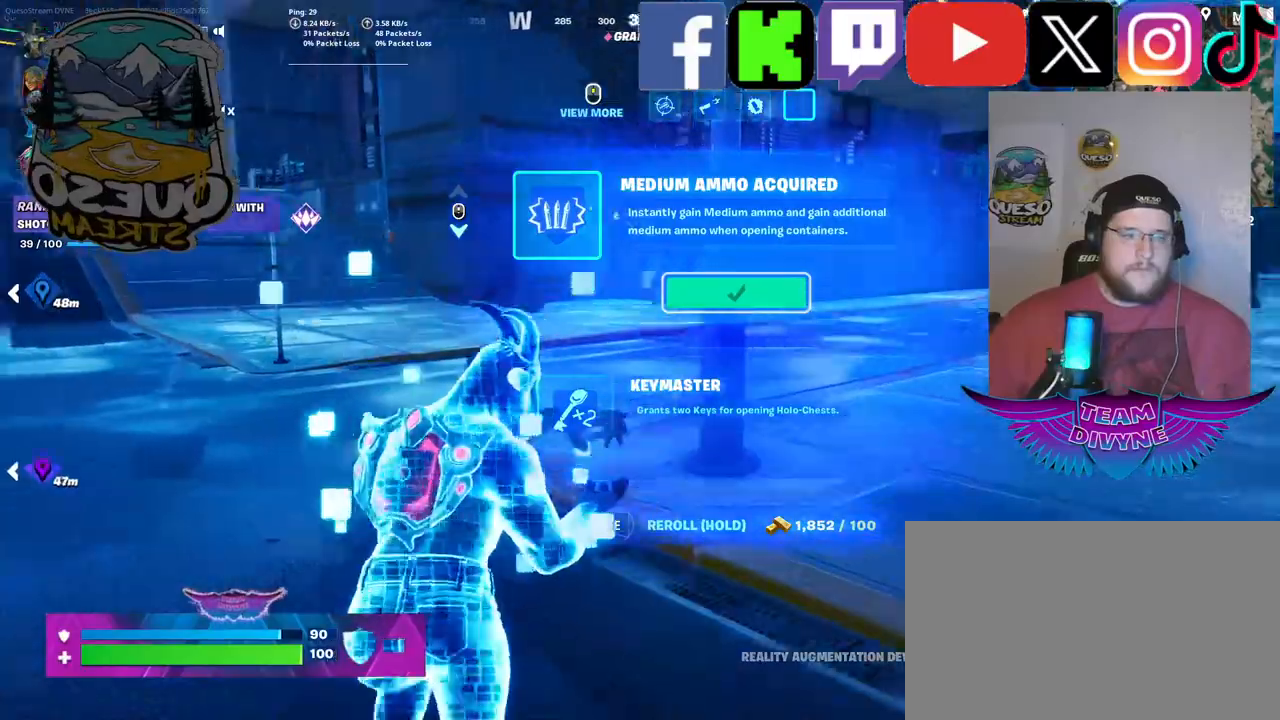
{"keys": ["w"], "mouse": [], "mouse_move": "still", "events": []}
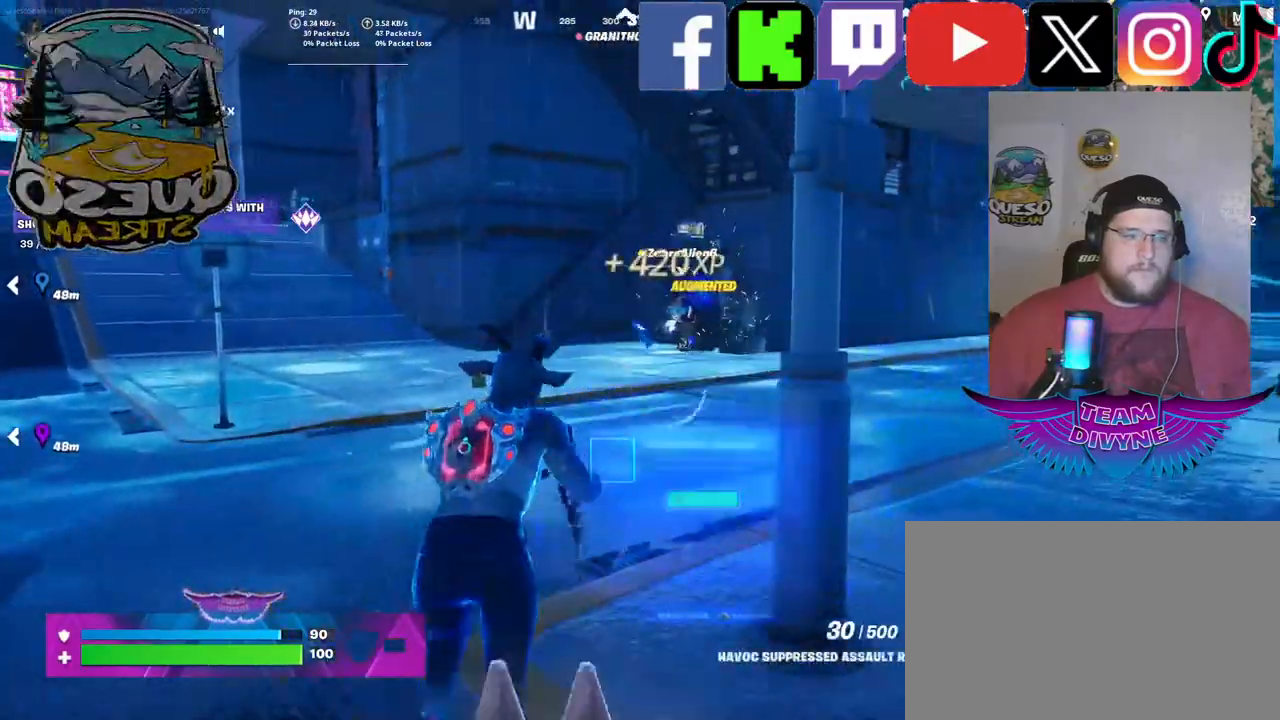
{"keys": ["w"], "mouse": [], "mouse_move": "still", "events": []}
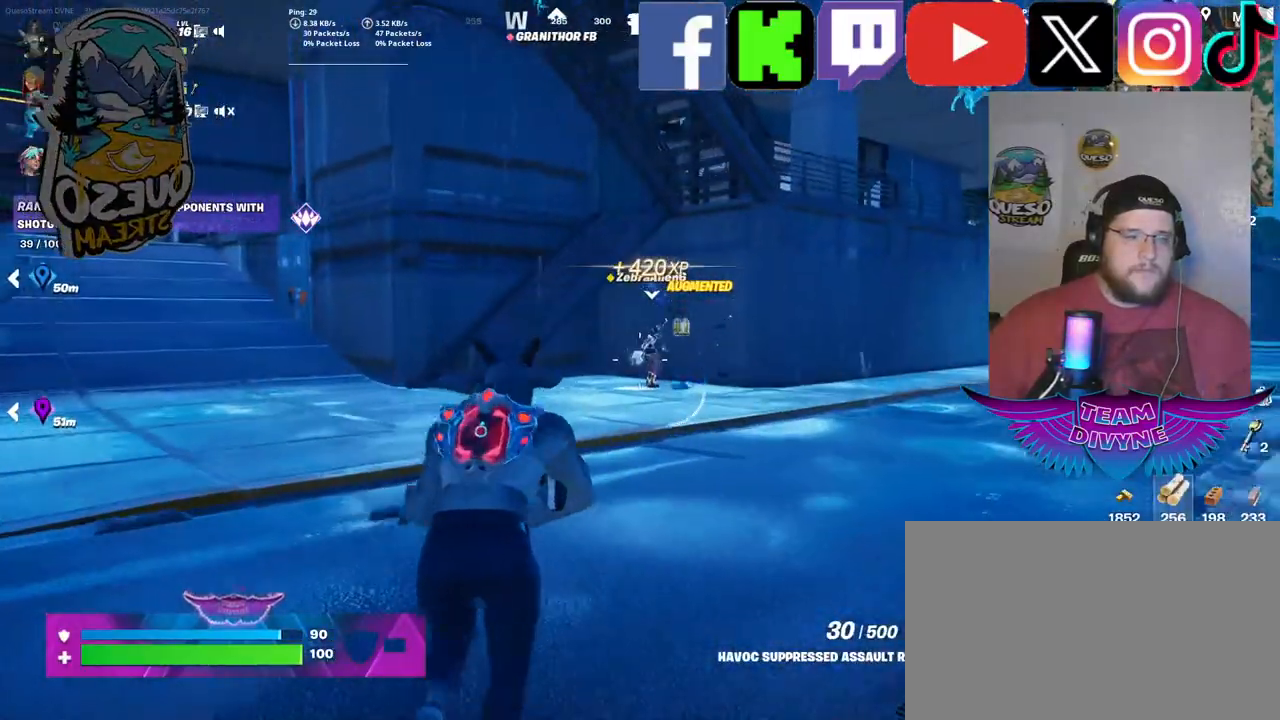
{"keys": [], "mouse": [], "mouse_move": "right", "events": [[467, "w", "up"]]}
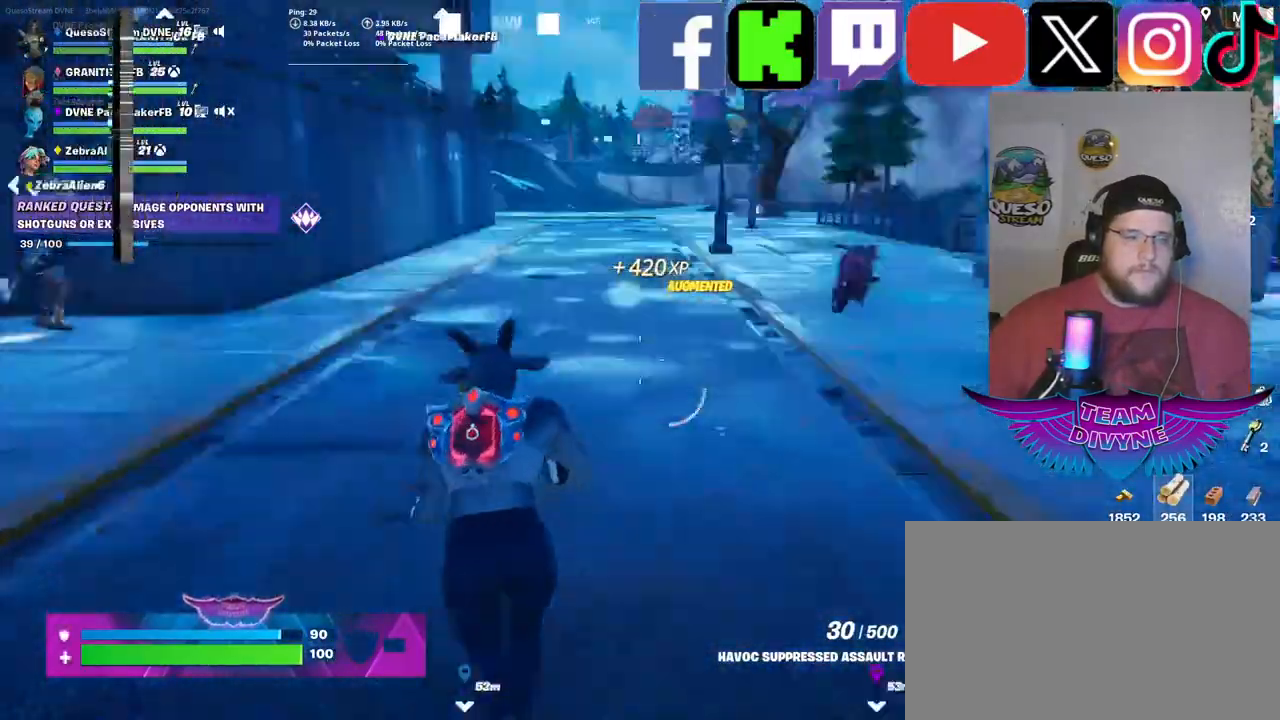
{"keys": ["w"], "mouse": [], "mouse_move": "still", "events": [[200, "w", "down"]]}
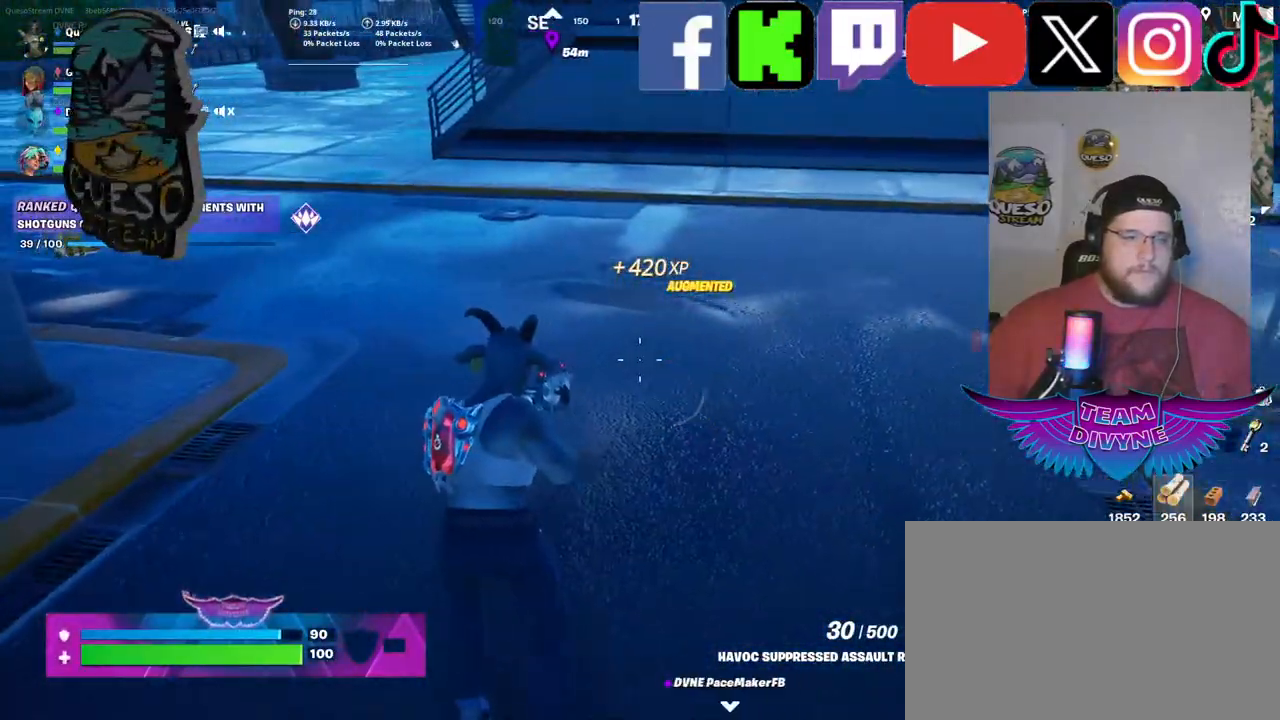
{"keys": ["shift", "w"], "mouse": [], "mouse_move": "still", "events": [[400, "shift", "down"]]}
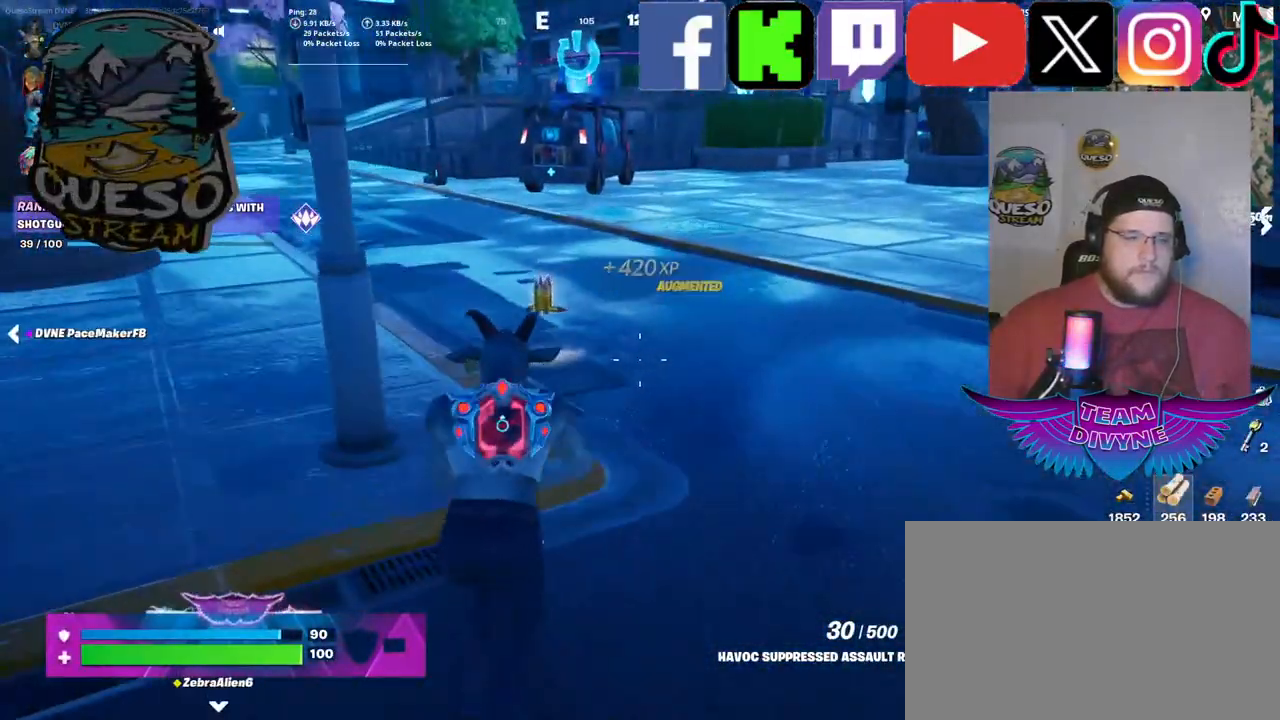
{"keys": ["w"], "mouse": [], "mouse_move": "left", "events": [[134, "shift", "up"]]}
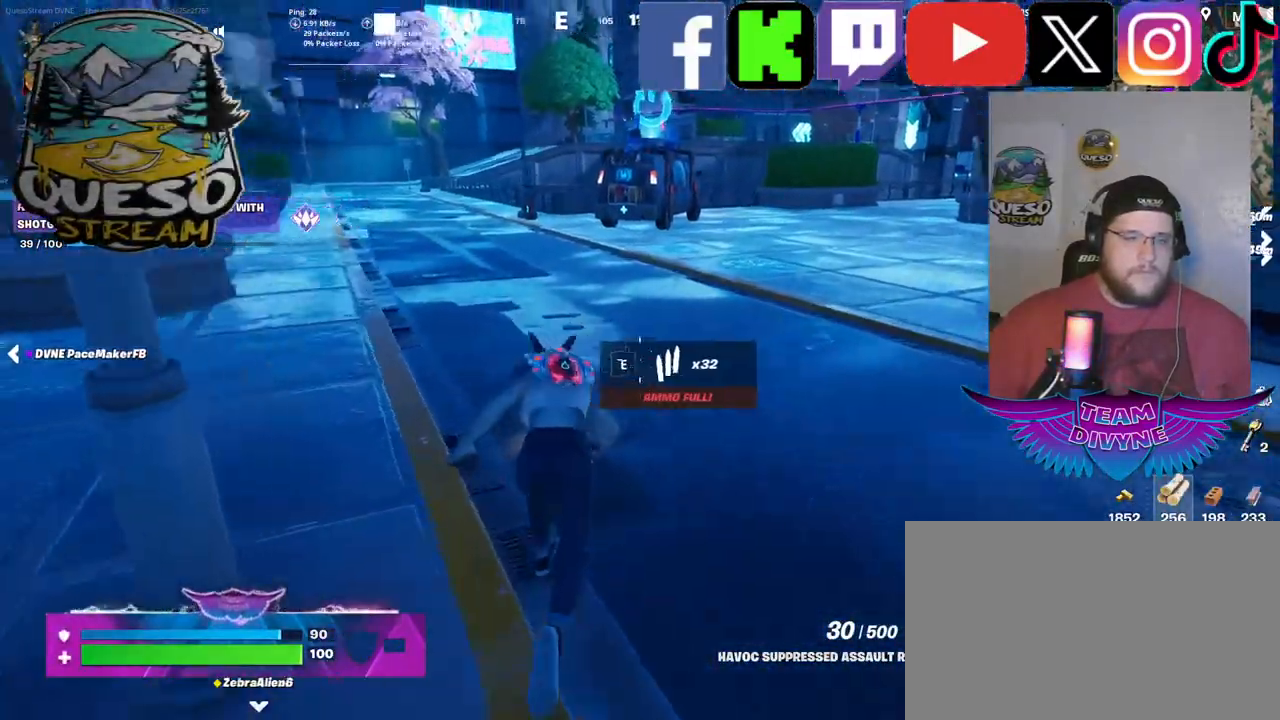
{"keys": ["w"], "mouse": [], "mouse_move": "left", "events": []}
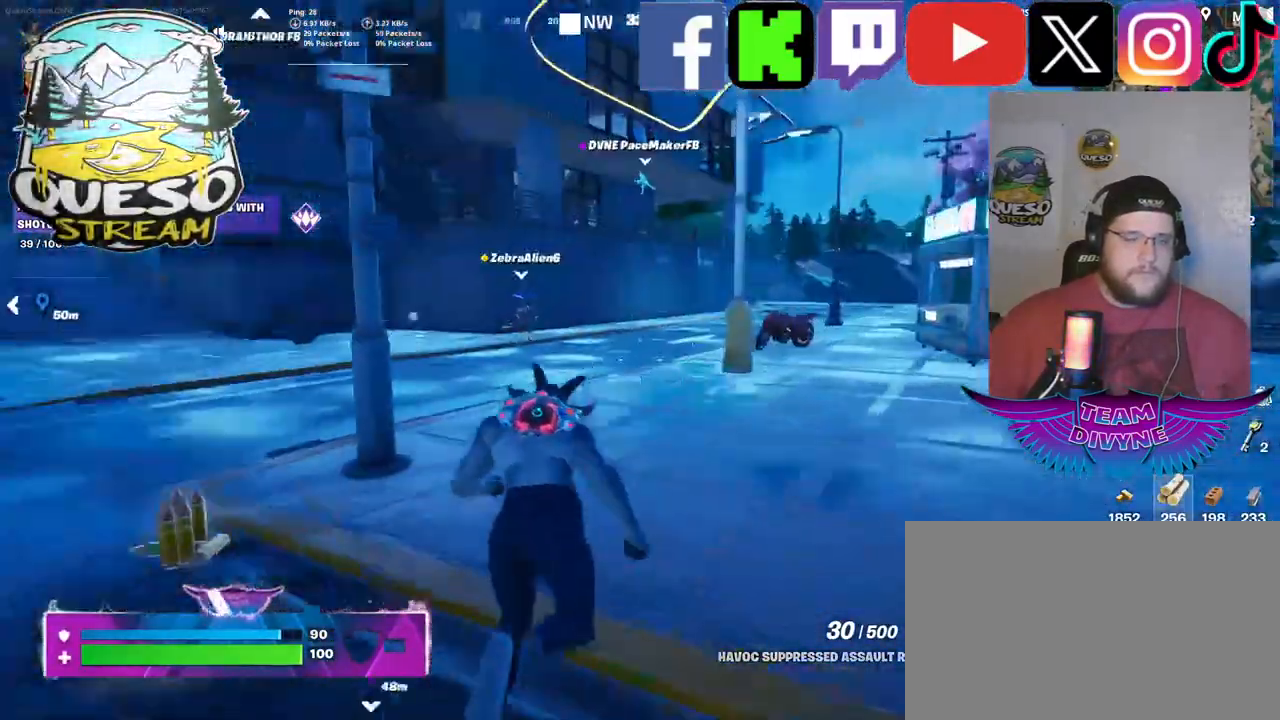
{"keys": ["w"], "mouse": [], "mouse_move": "right", "events": []}
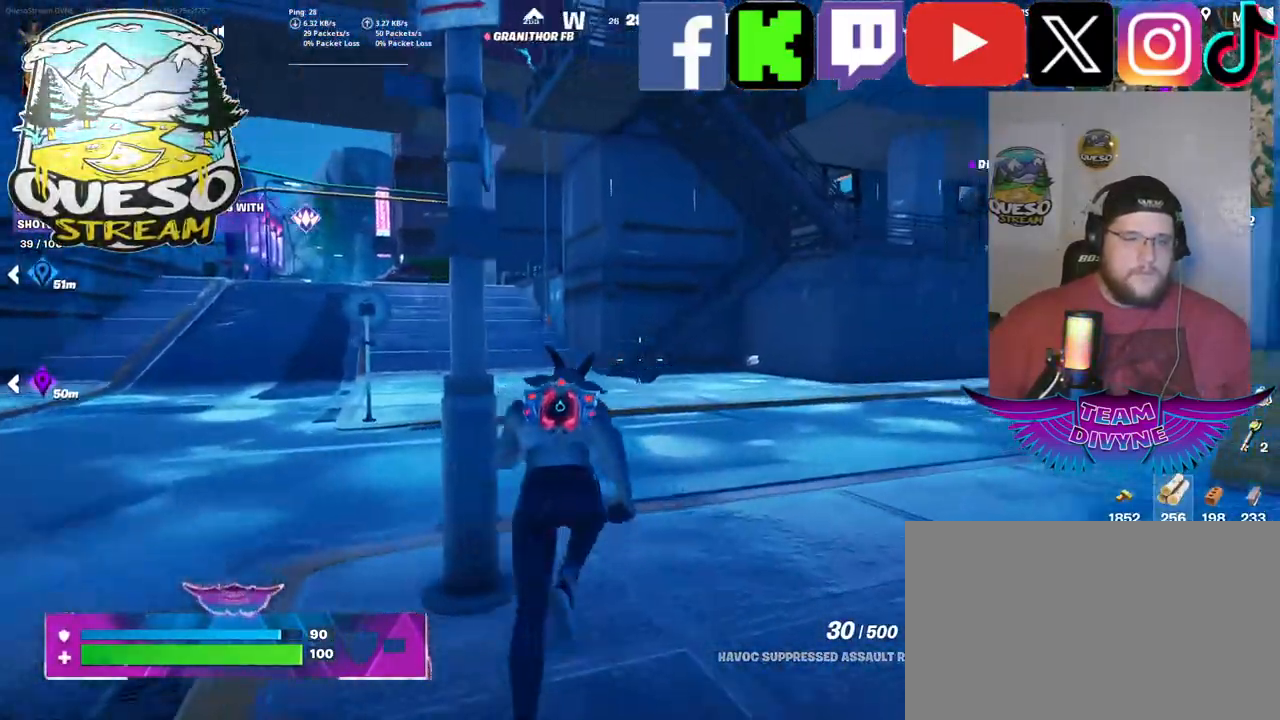
{"keys": ["w"], "mouse": [], "mouse_move": "still", "events": []}
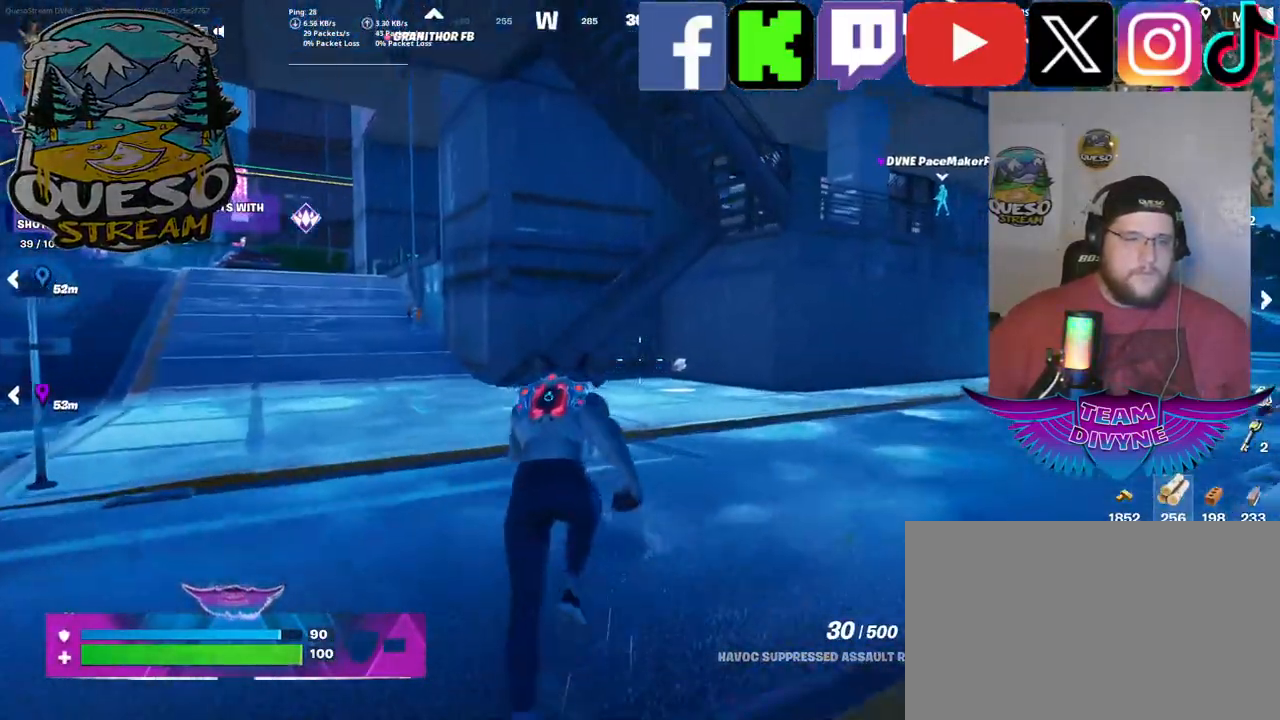
{"keys": ["w"], "mouse": [], "mouse_move": "still", "events": []}
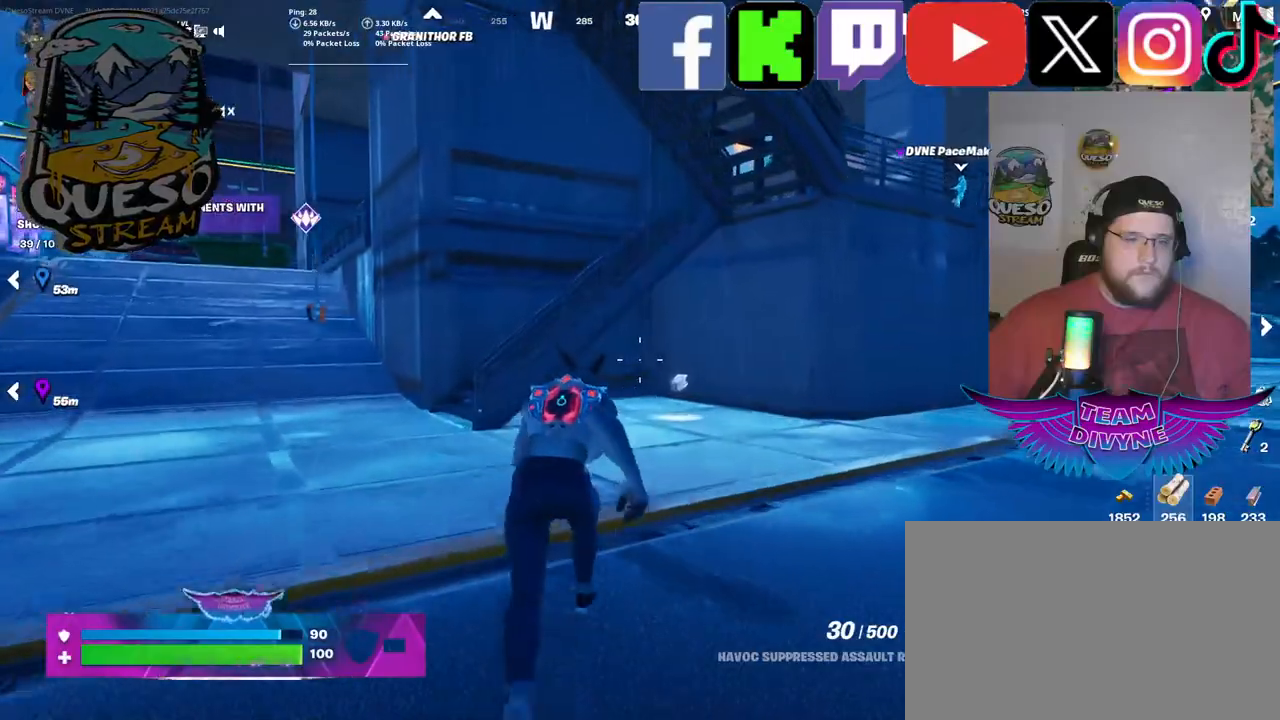
{"keys": ["w"], "mouse": [], "mouse_move": "still", "events": []}
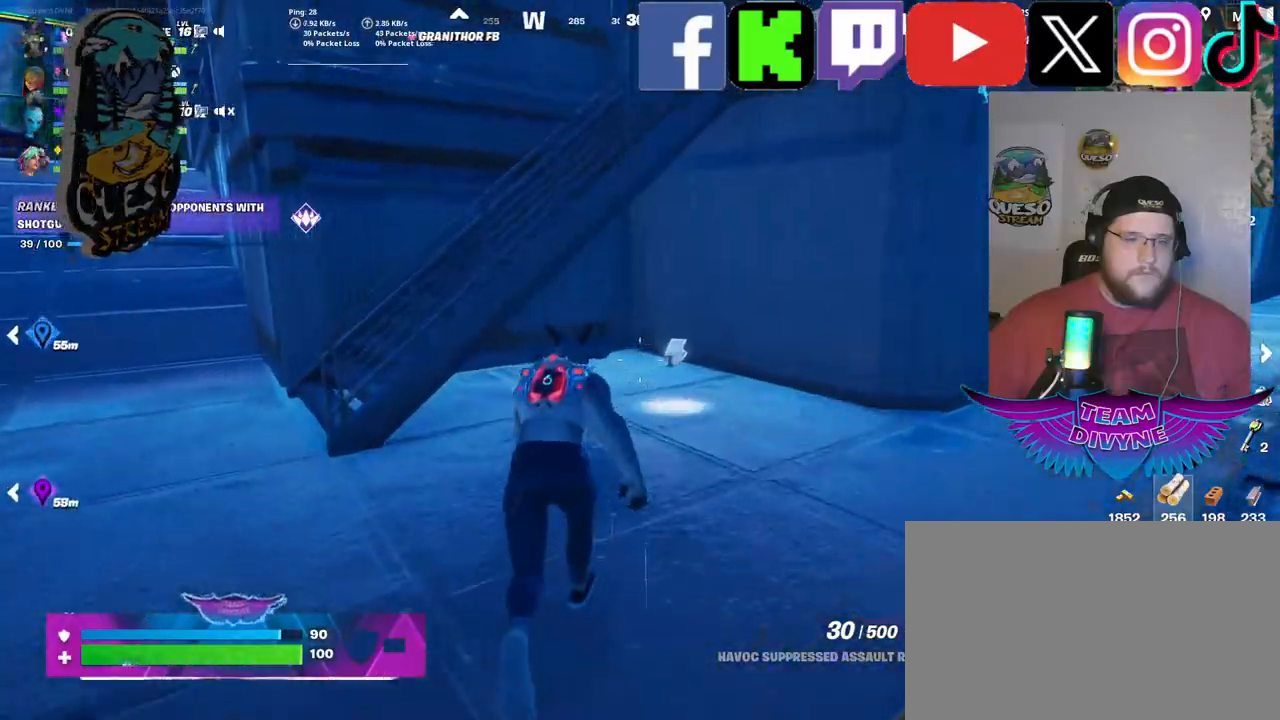
{"keys": ["w"], "mouse": [], "mouse_move": "right", "events": []}
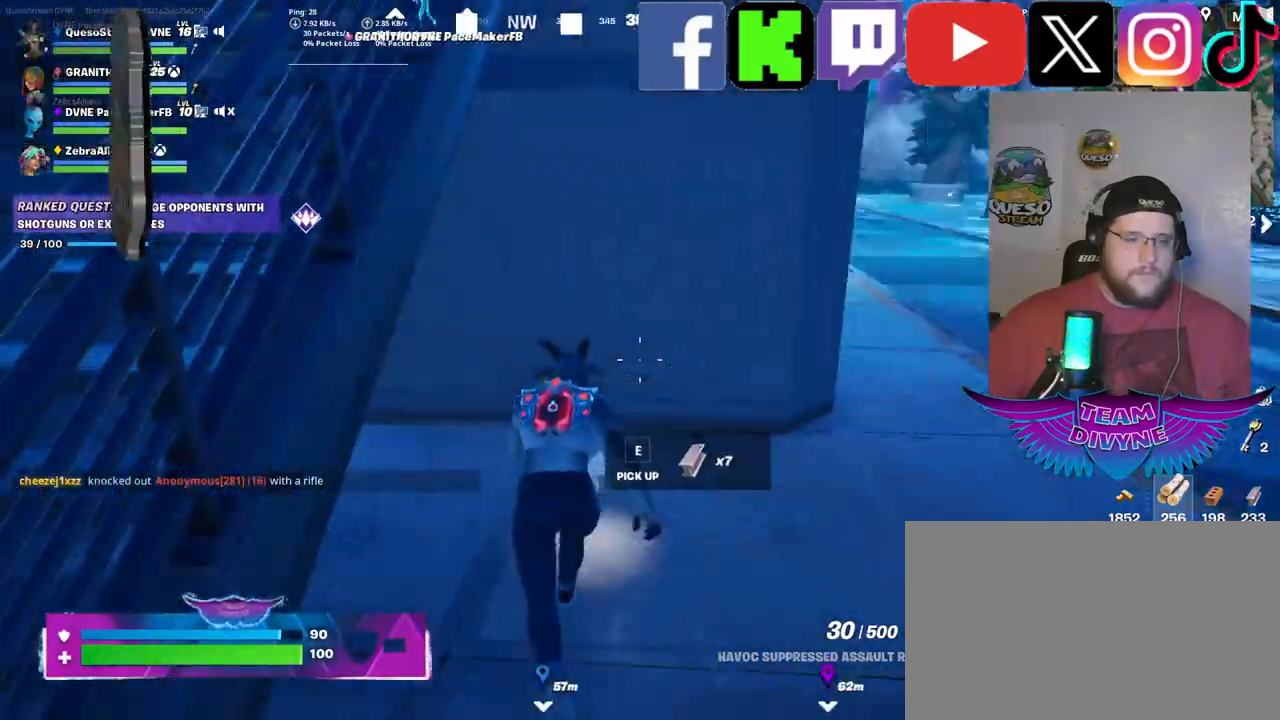
{"keys": ["w"], "mouse": [], "mouse_move": "up-left", "events": []}
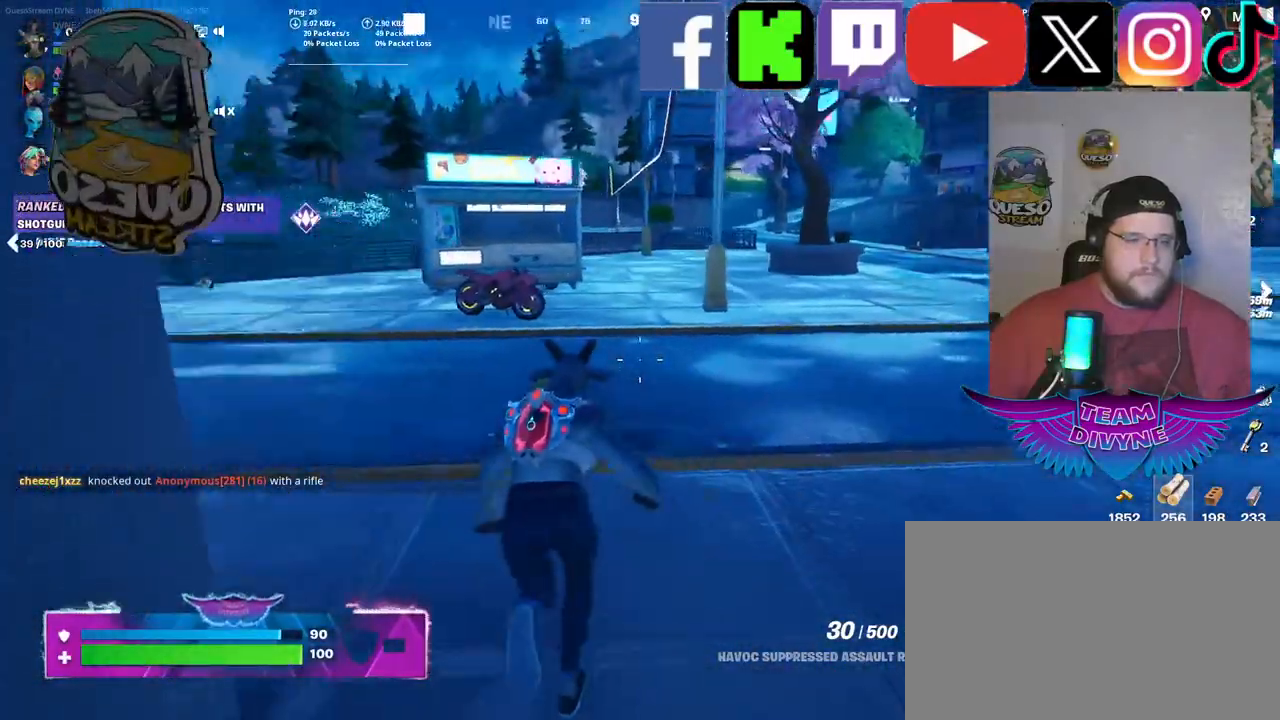
{"keys": ["w"], "mouse": [], "mouse_move": "still", "events": []}
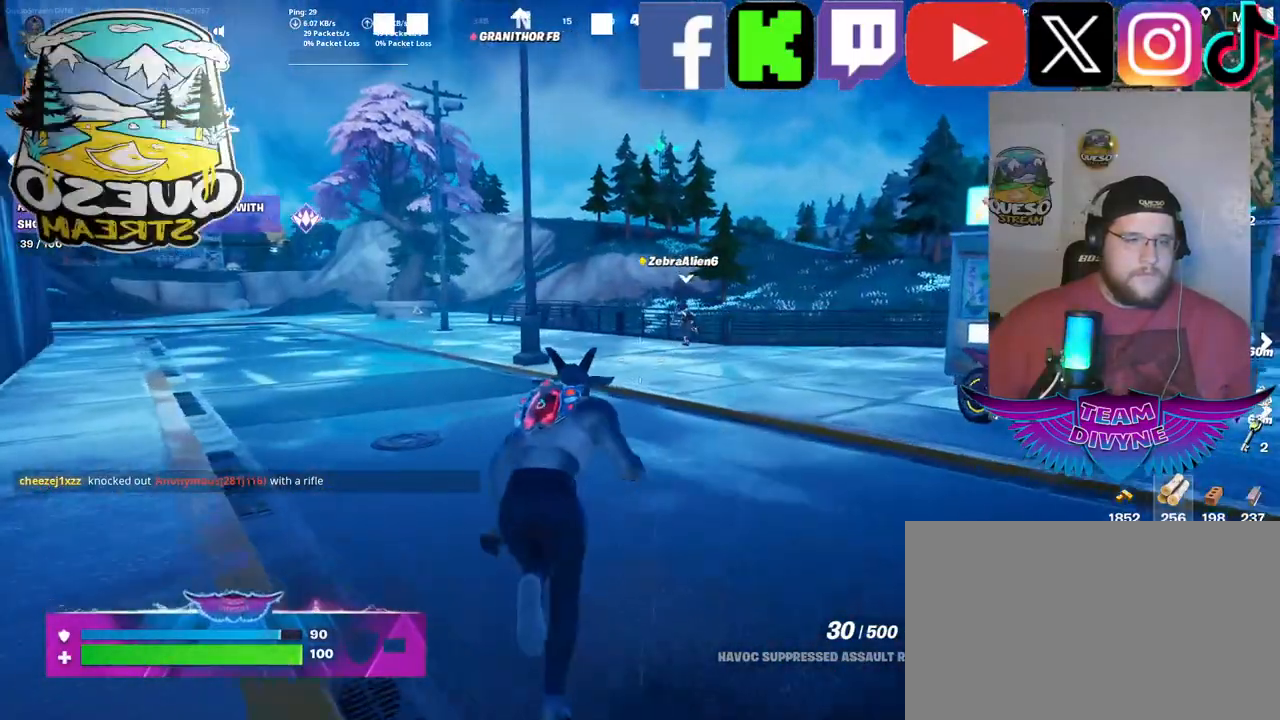
{"keys": ["w"], "mouse": [], "mouse_move": "left", "events": []}
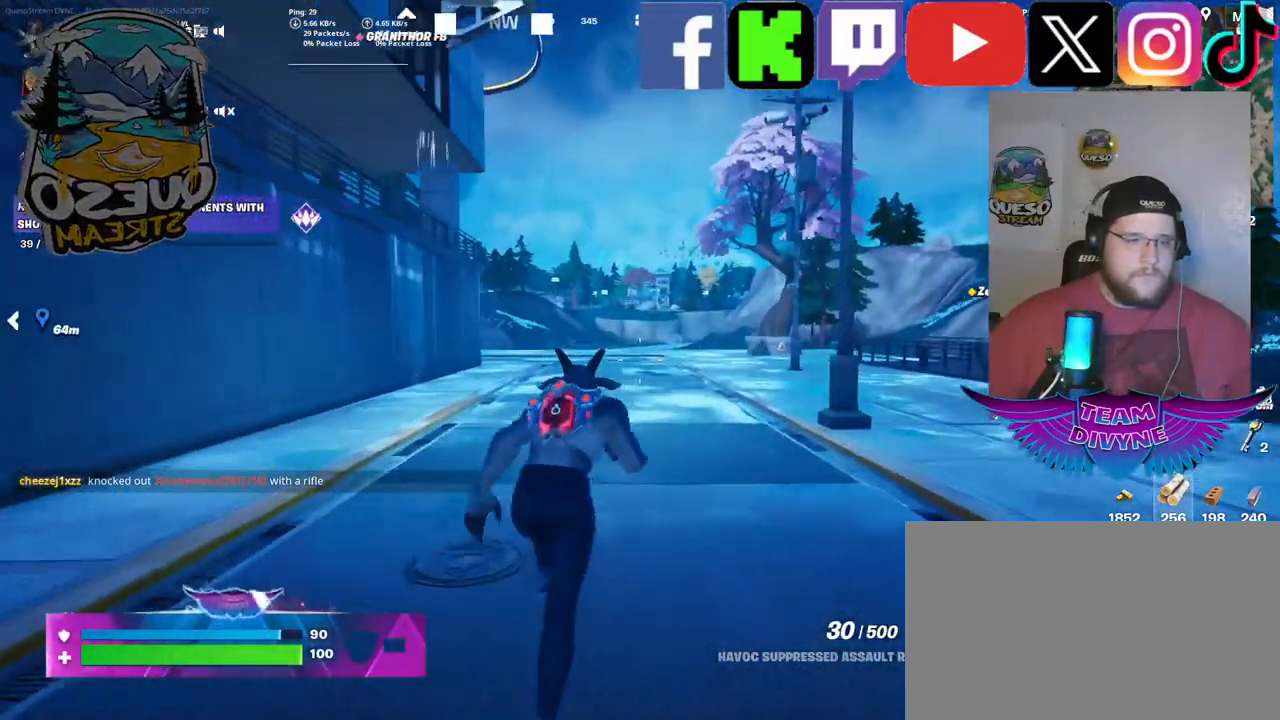
{"keys": ["w"], "mouse": [], "mouse_move": "still", "events": []}